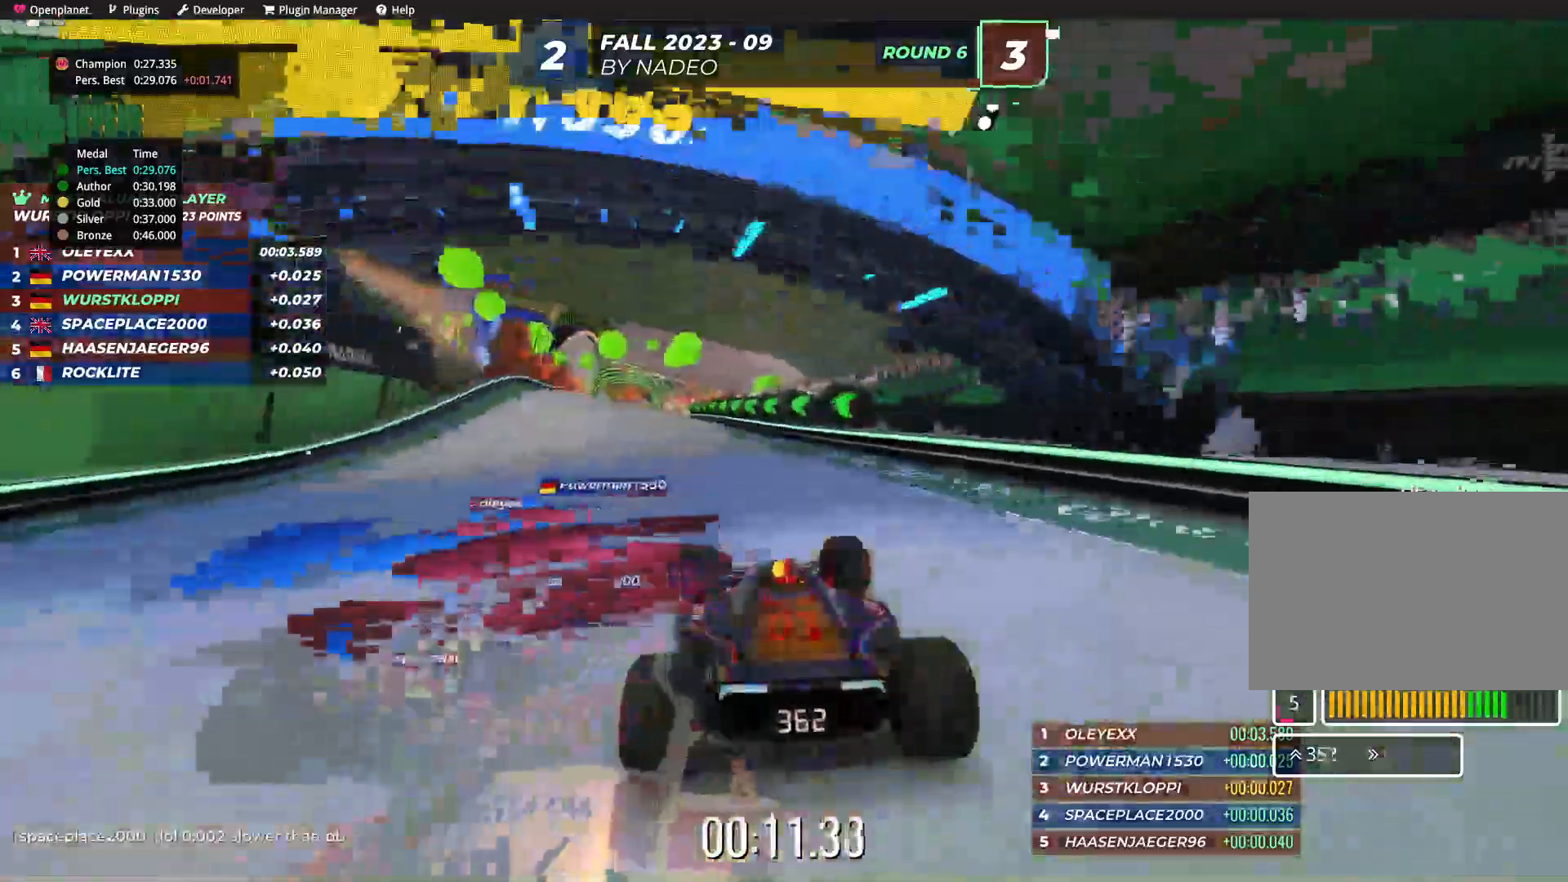
Gameplay with keyboard; each line is a JSON object with the keys held at the frame after it. "events" lists presses ("down") and releases ("up") of "down", "left", "right" and "up" between this image and that frame as [ms after this image, input, new state], when the widget could be followed in between. No other keys are recorded. Mouse input is not recorded.
{"keys": ["up"], "events": [[34, "left", "up"]]}
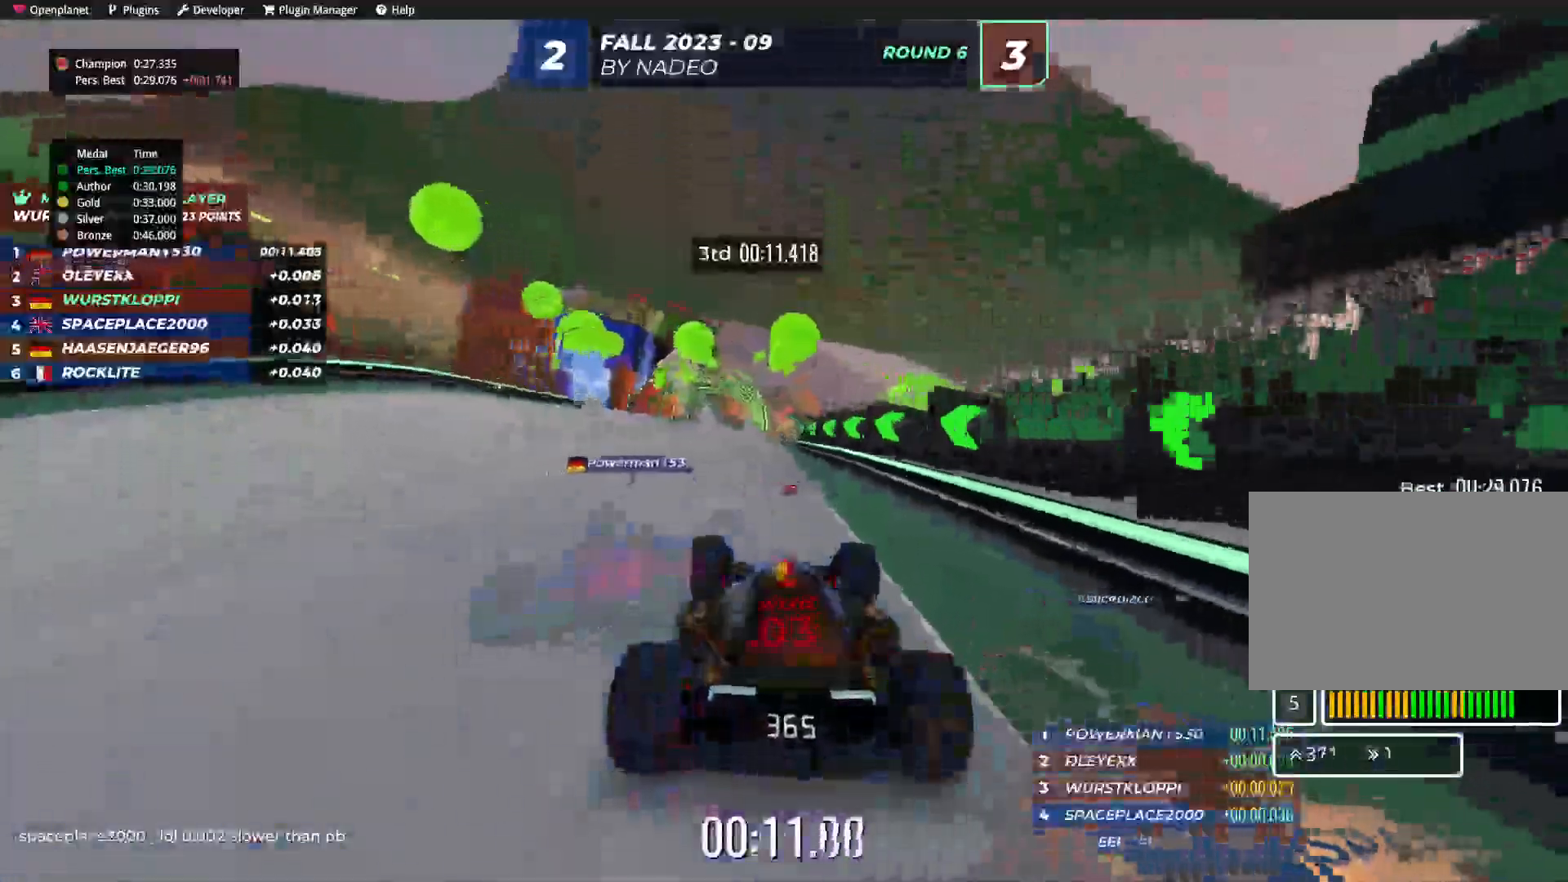
{"keys": ["up"], "events": [[284, "left", "down"], [334, "left", "up"]]}
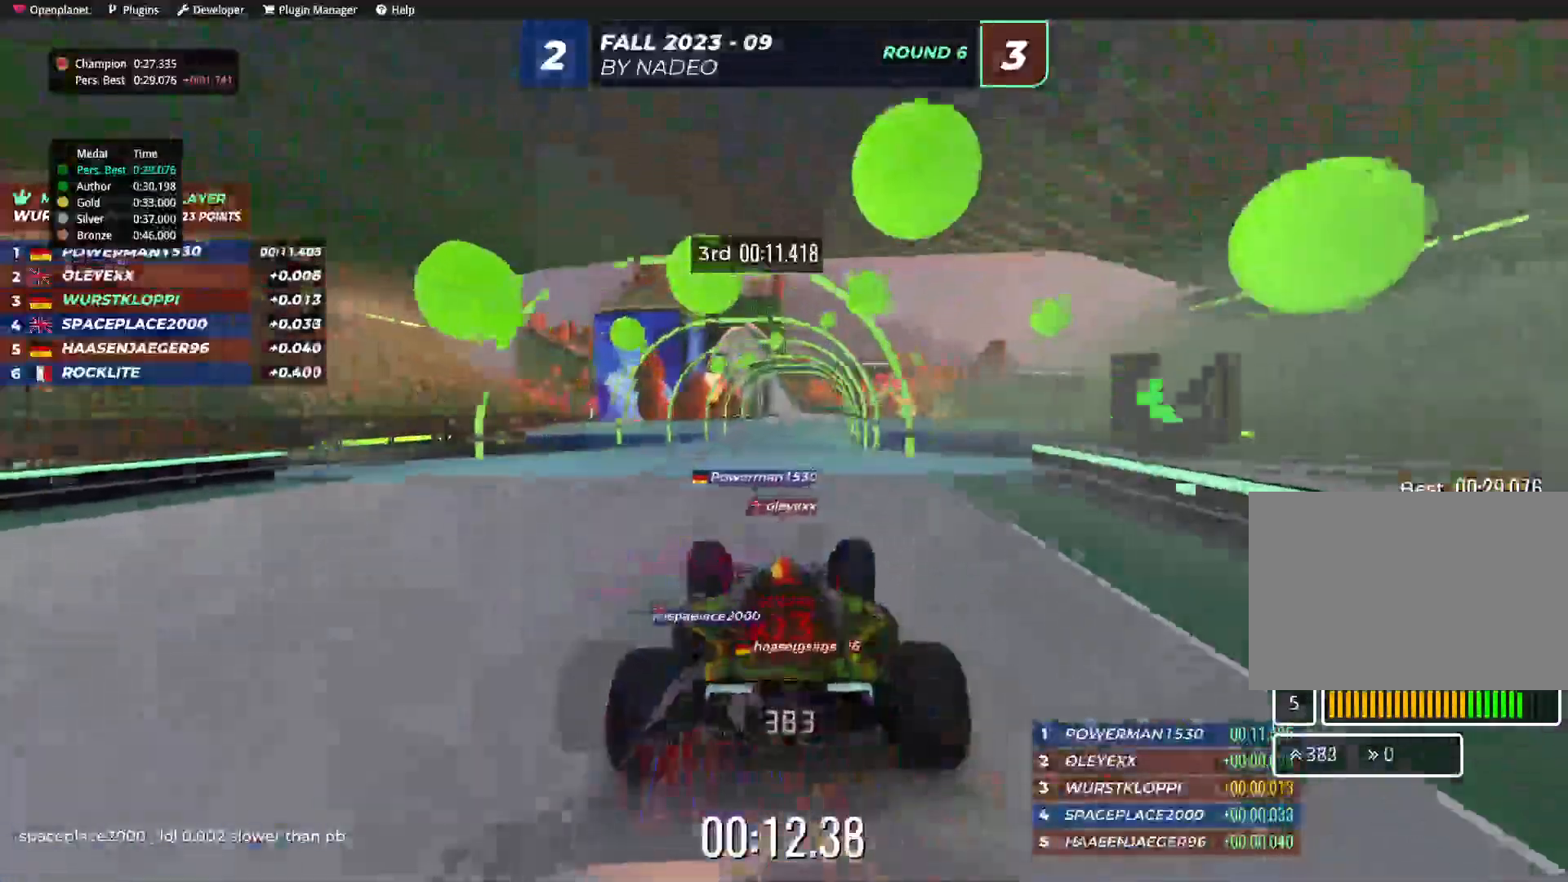
{"keys": ["up"], "events": [[67, "right", "down"], [150, "right", "up"], [334, "left", "down"], [350, "left", "up"]]}
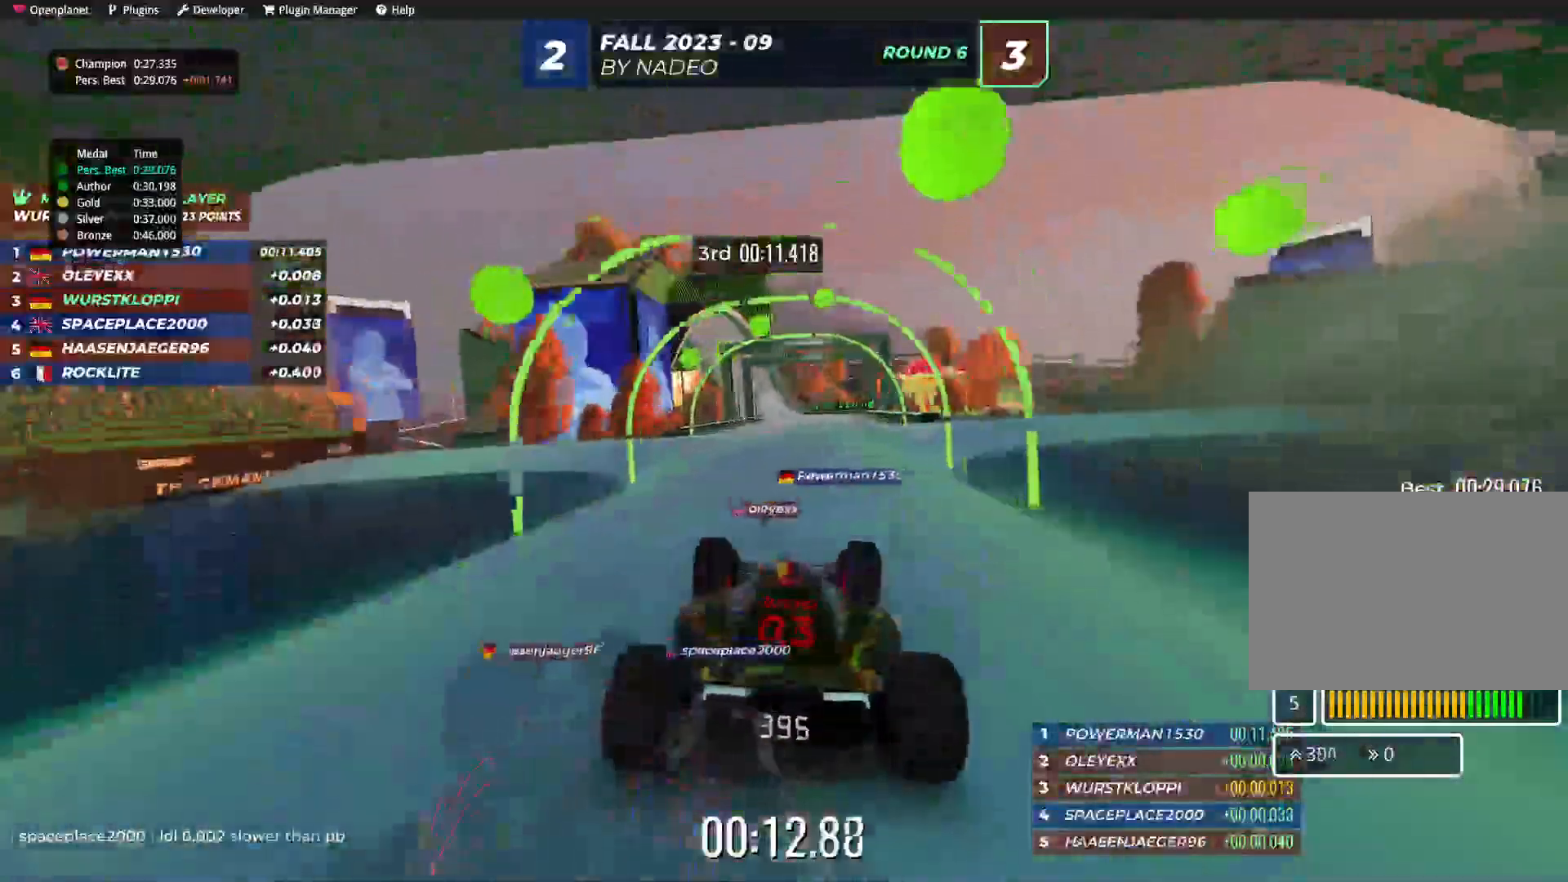
{"keys": ["up"], "events": []}
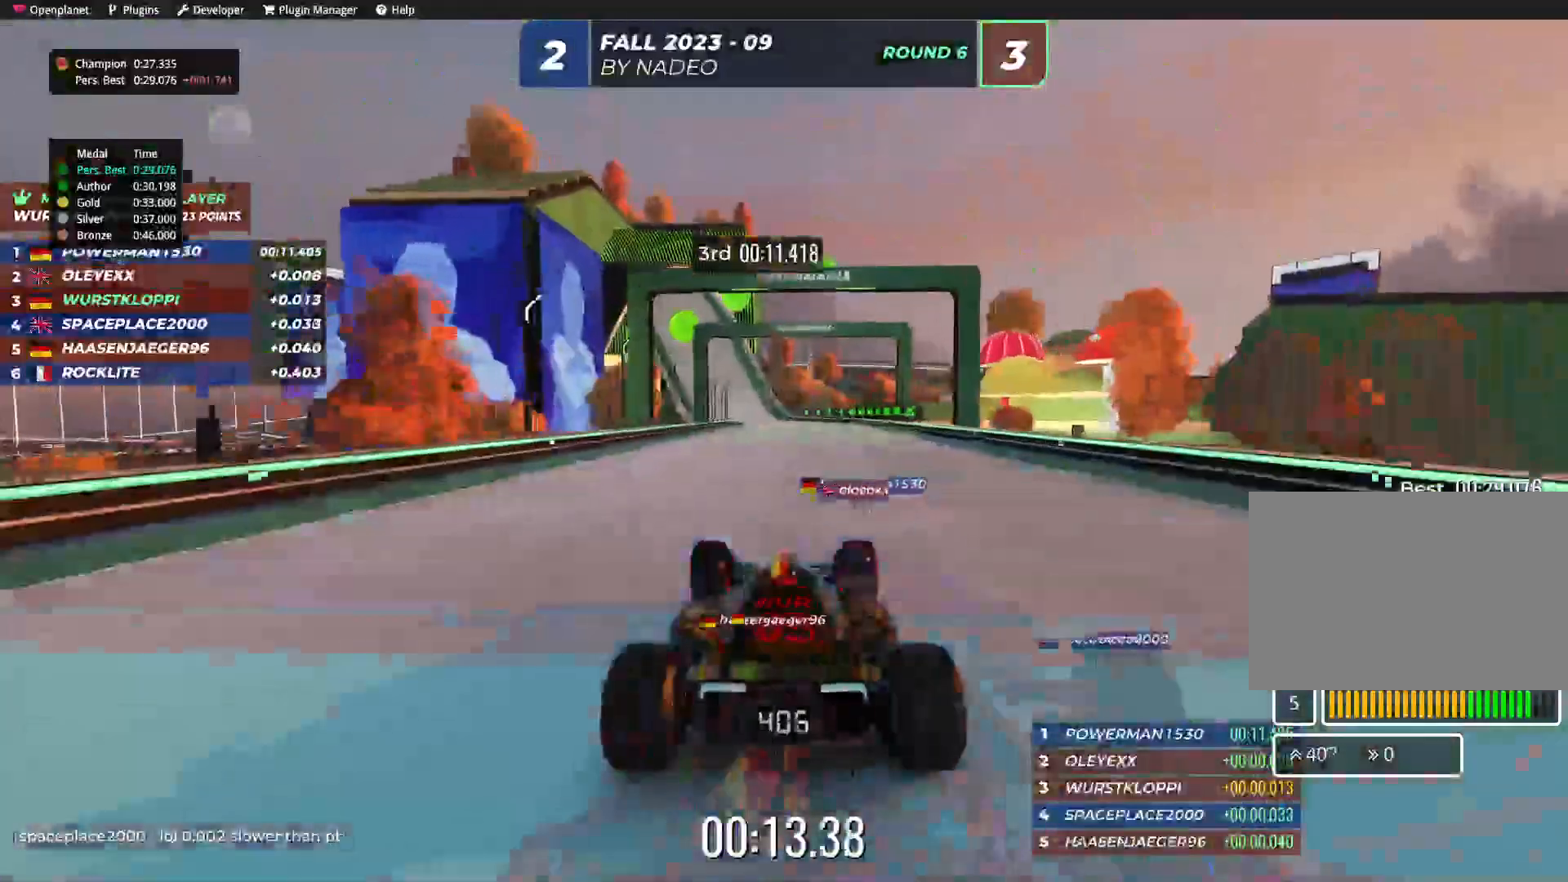
{"keys": ["up"], "events": [[84, "left", "down"], [134, "left", "up"]]}
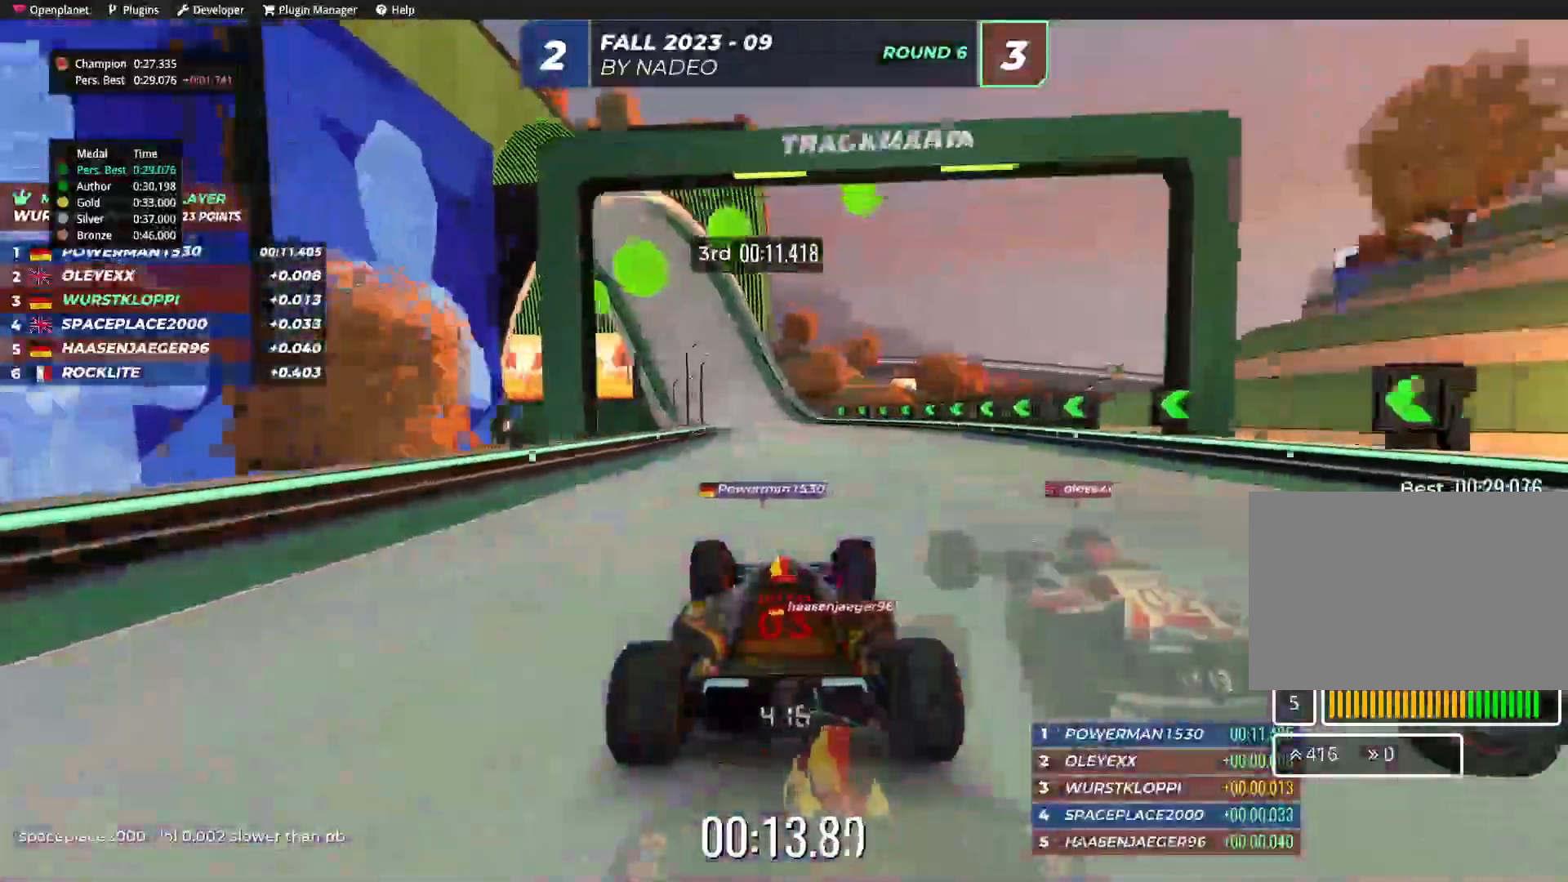
{"keys": ["left", "up"], "events": [[100, "left", "down"], [217, "left", "up"], [400, "left", "down"]]}
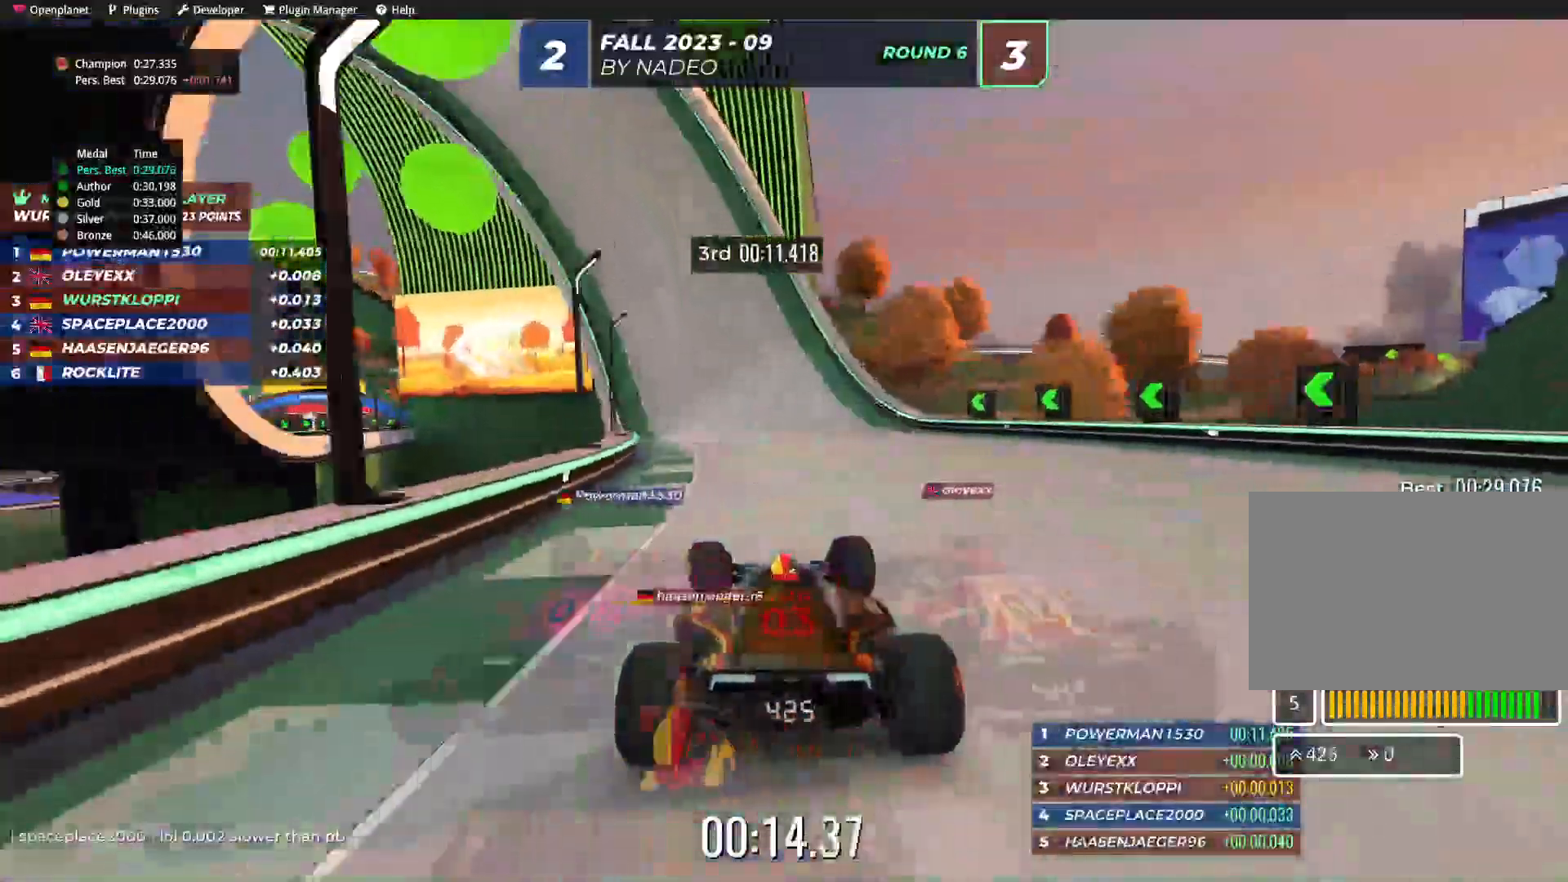
{"keys": ["up"], "events": [[217, "left", "up"], [400, "left", "down"], [500, "left", "up"]]}
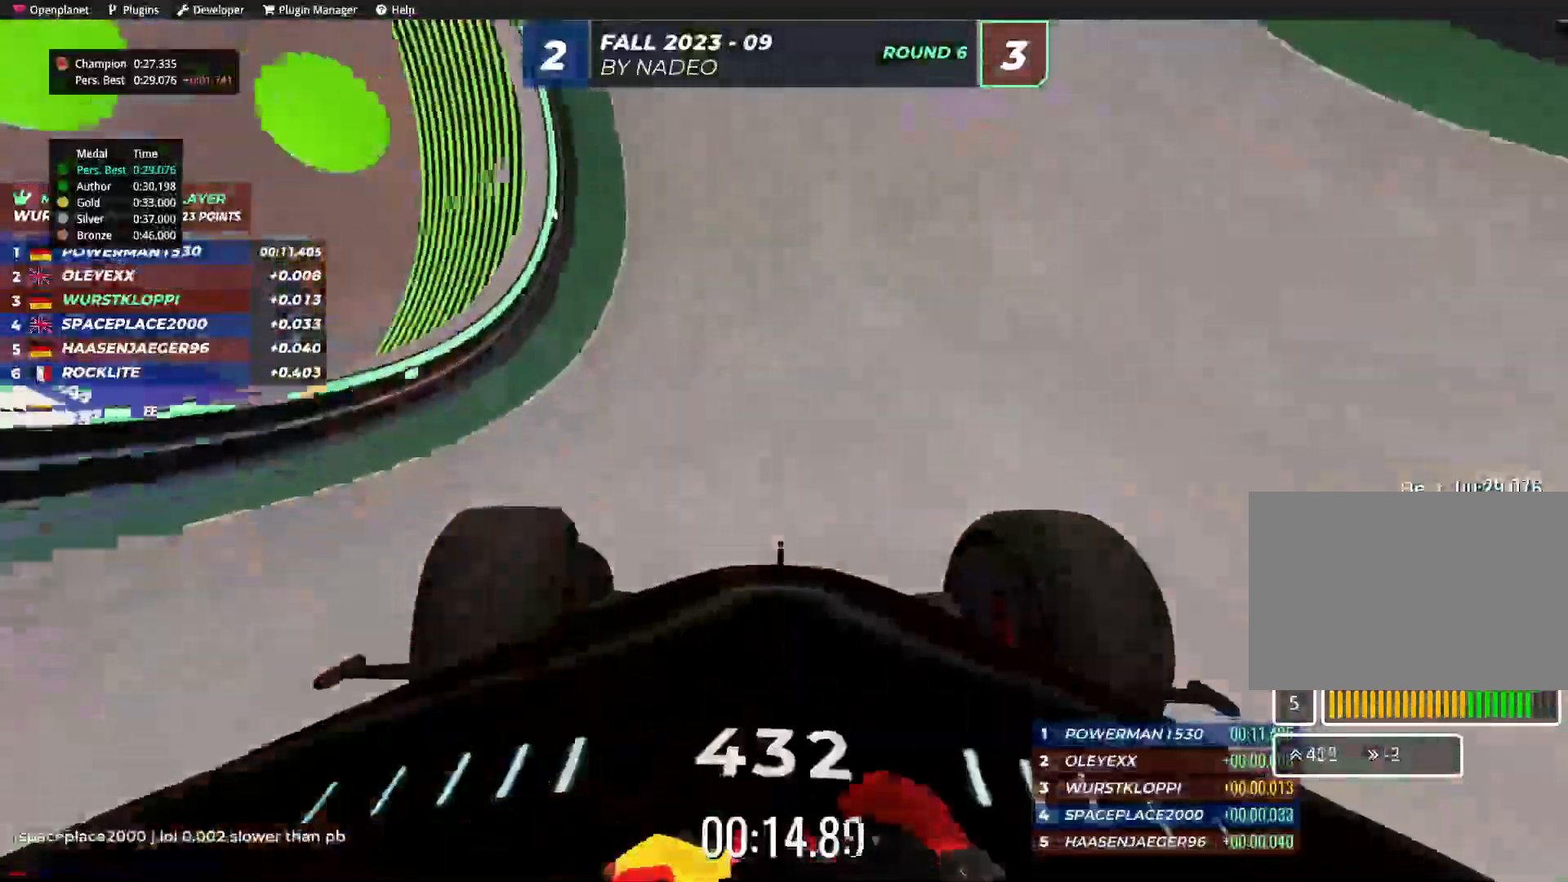
{"keys": ["right", "up"], "events": [[367, "right", "down"]]}
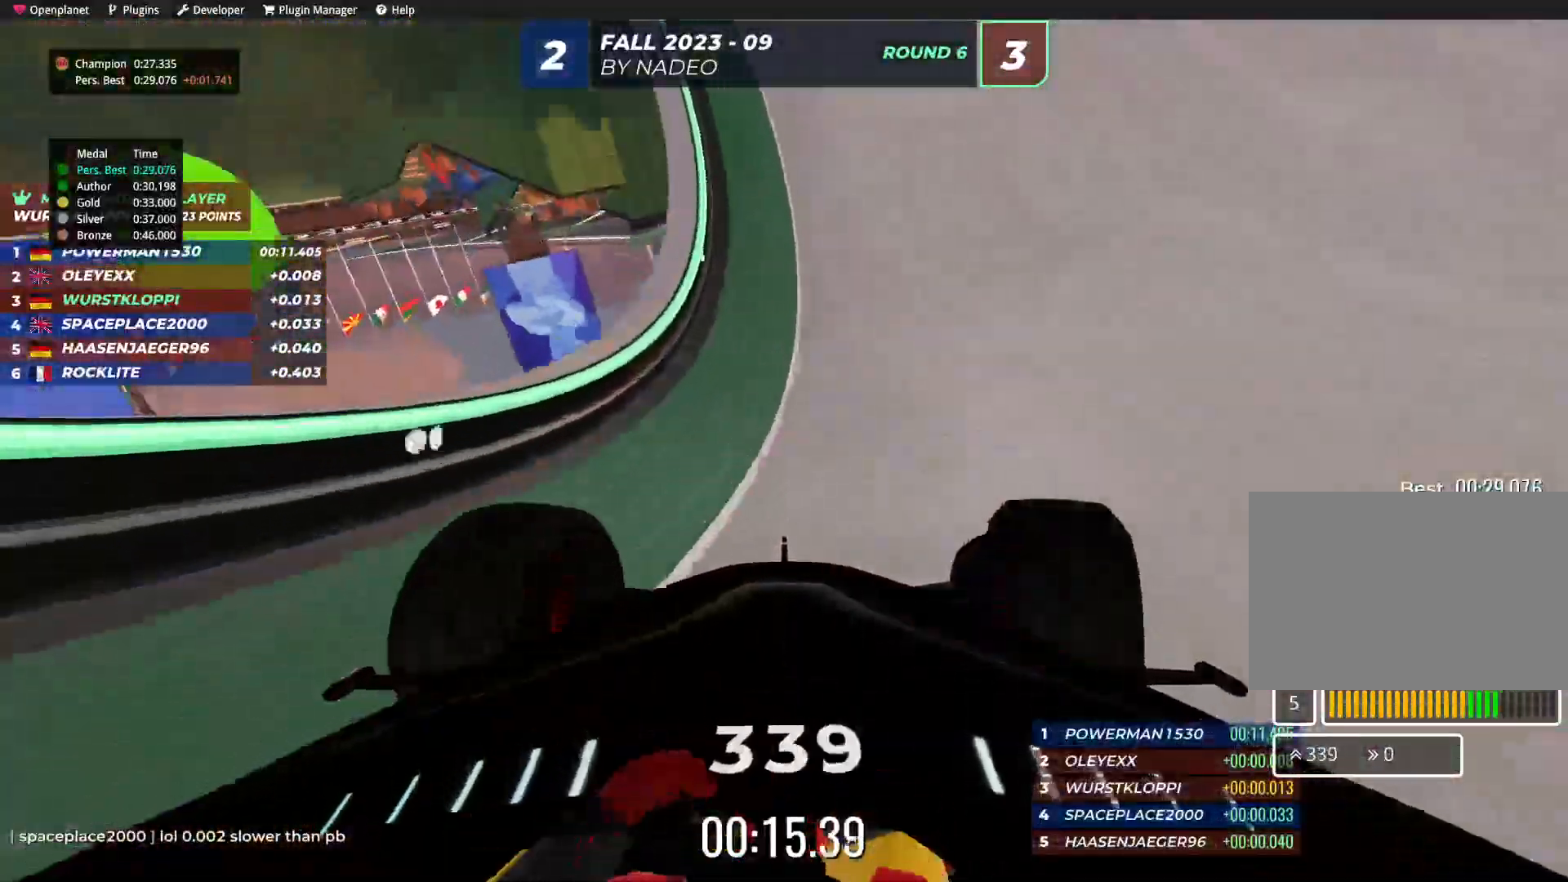
{"keys": ["right", "up"], "events": [[17, "right", "up"], [150, "right", "down"], [317, "right", "up"], [417, "right", "down"]]}
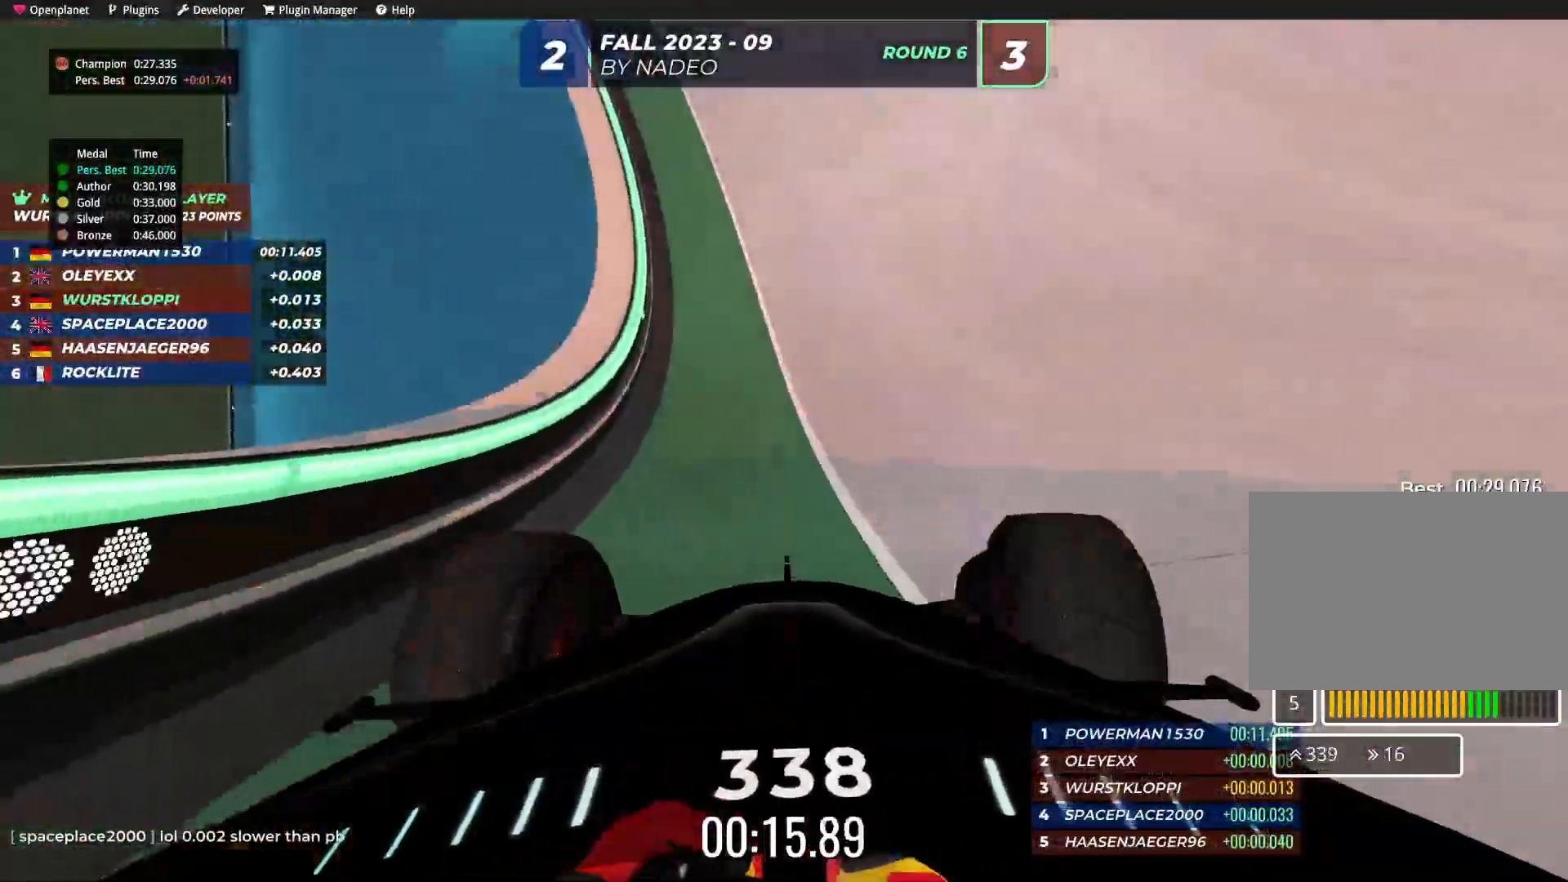
{"keys": ["up"], "events": [[17, "right", "up"], [184, "left", "down"], [300, "left", "up"]]}
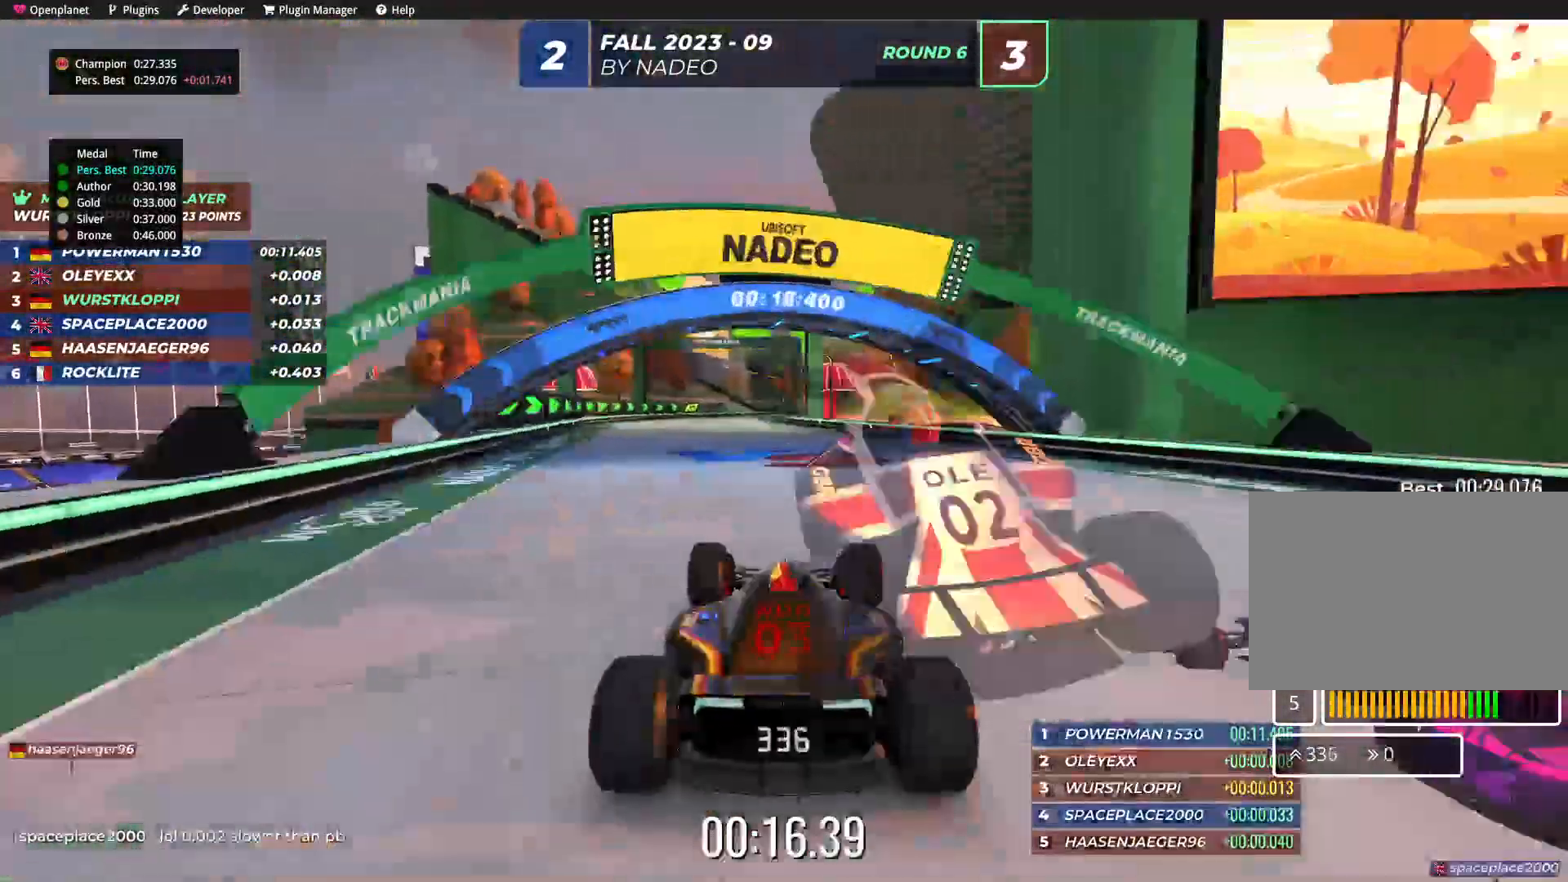
{"keys": ["up"], "events": [[250, "left", "down"], [450, "left", "up"]]}
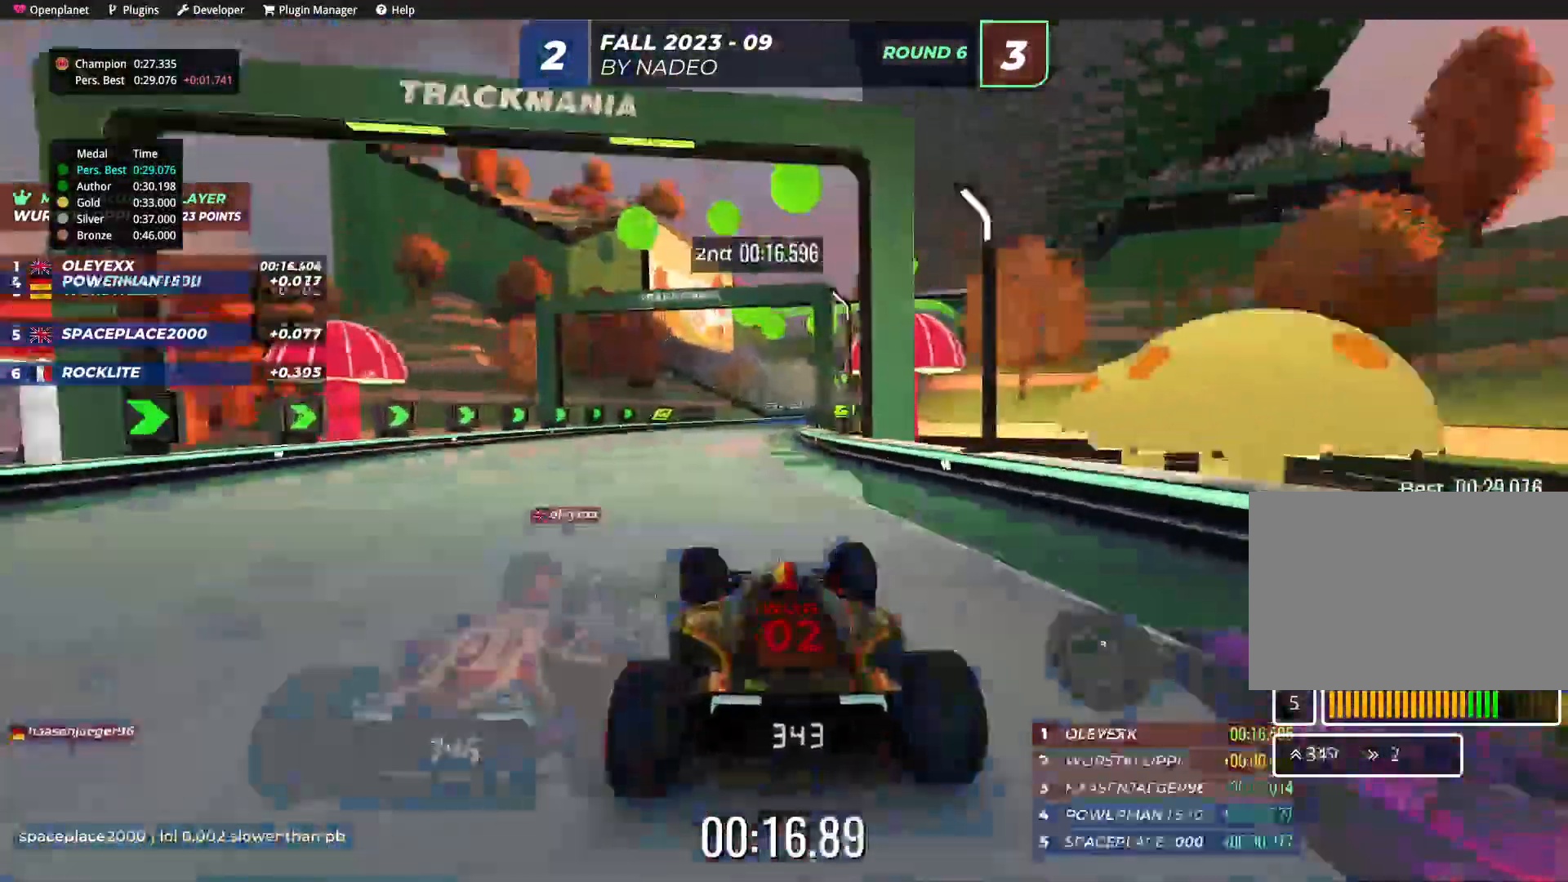
{"keys": ["up"], "events": [[34, "right", "down"], [484, "right", "up"]]}
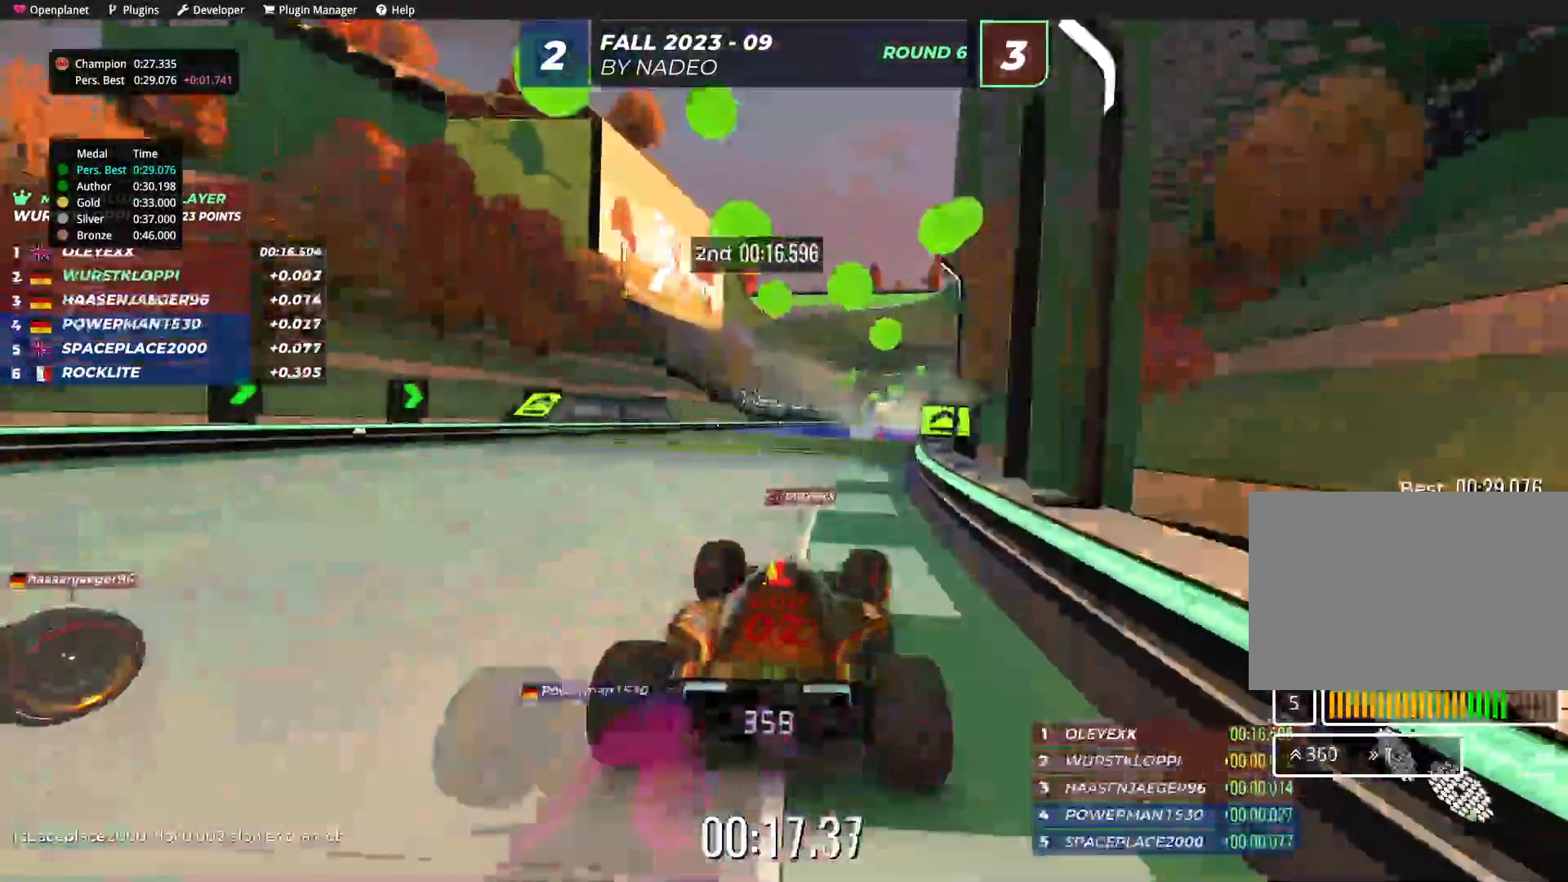
{"keys": ["up"], "events": []}
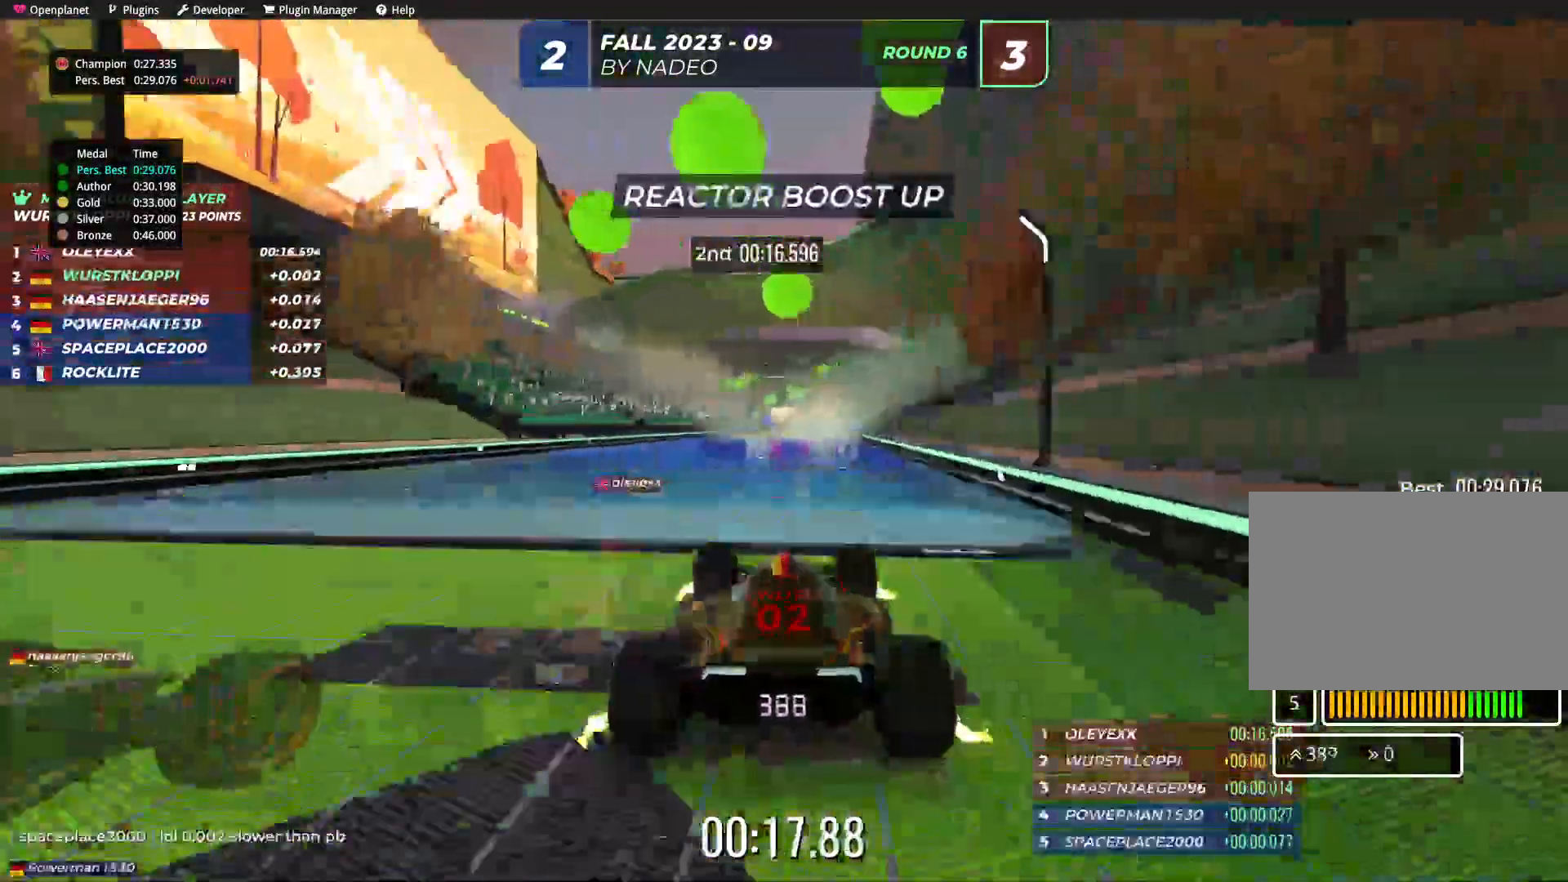
{"keys": ["up"], "events": []}
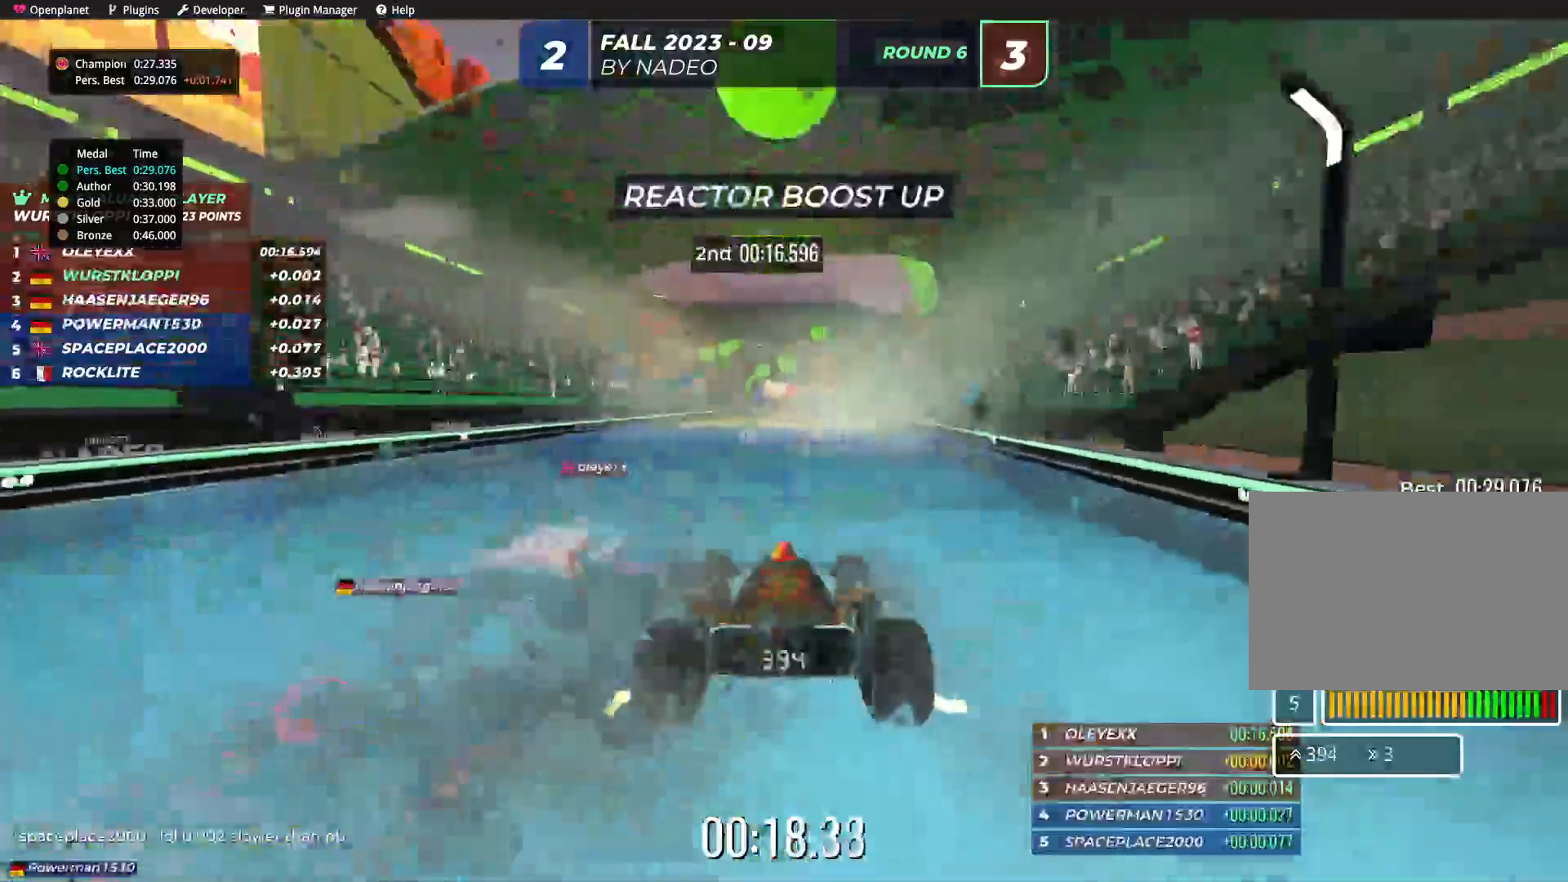
{"keys": ["up"], "events": []}
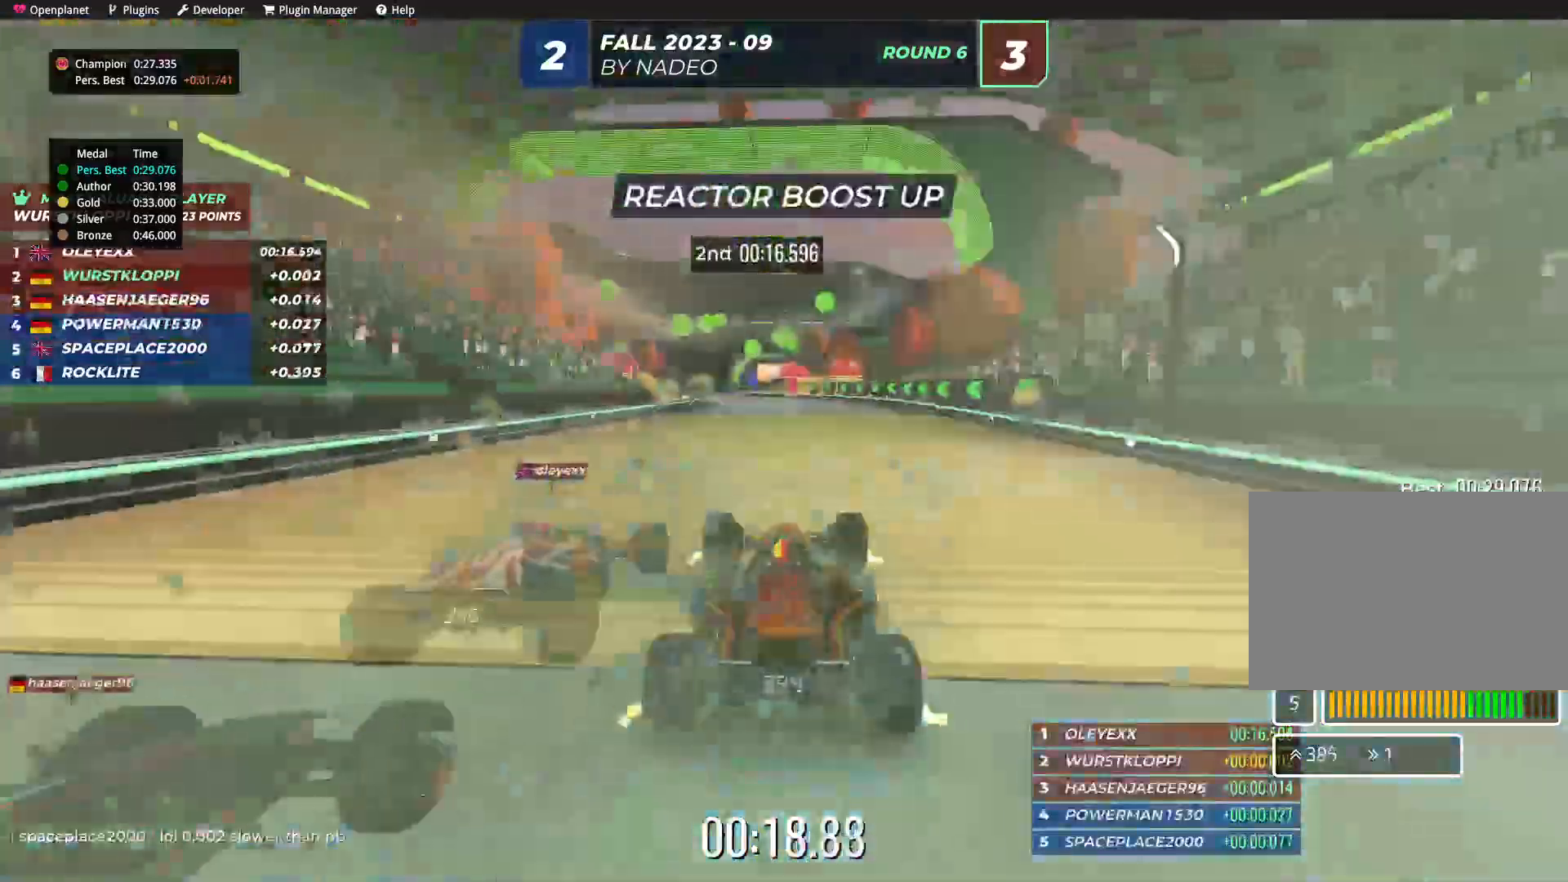
{"keys": ["up"], "events": [[300, "left", "down"], [400, "left", "up"]]}
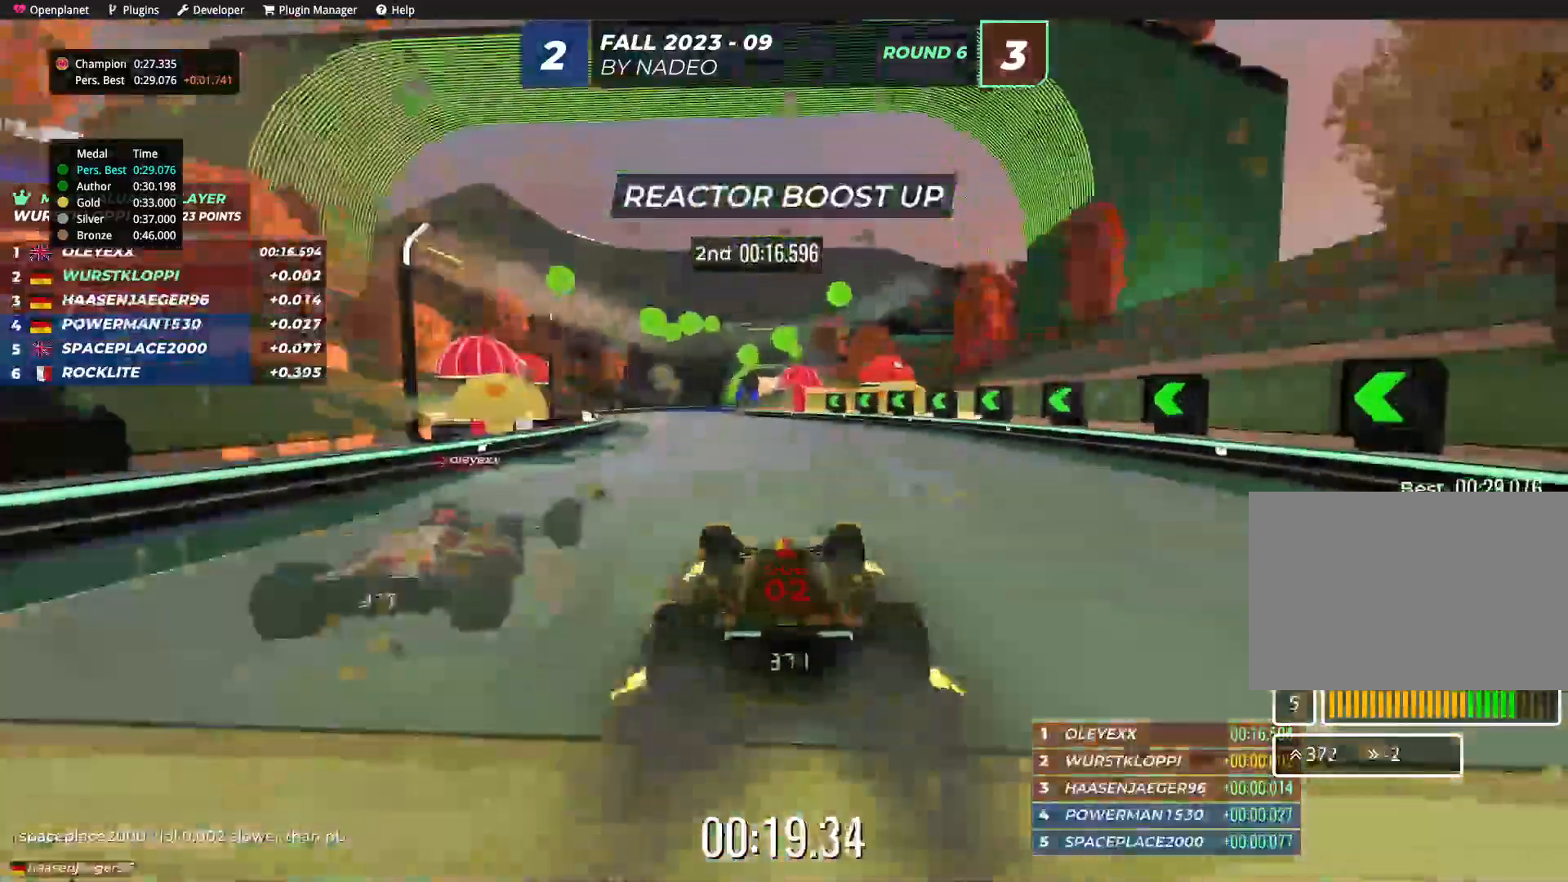
{"keys": ["up"], "events": [[50, "left", "down"], [150, "left", "up"]]}
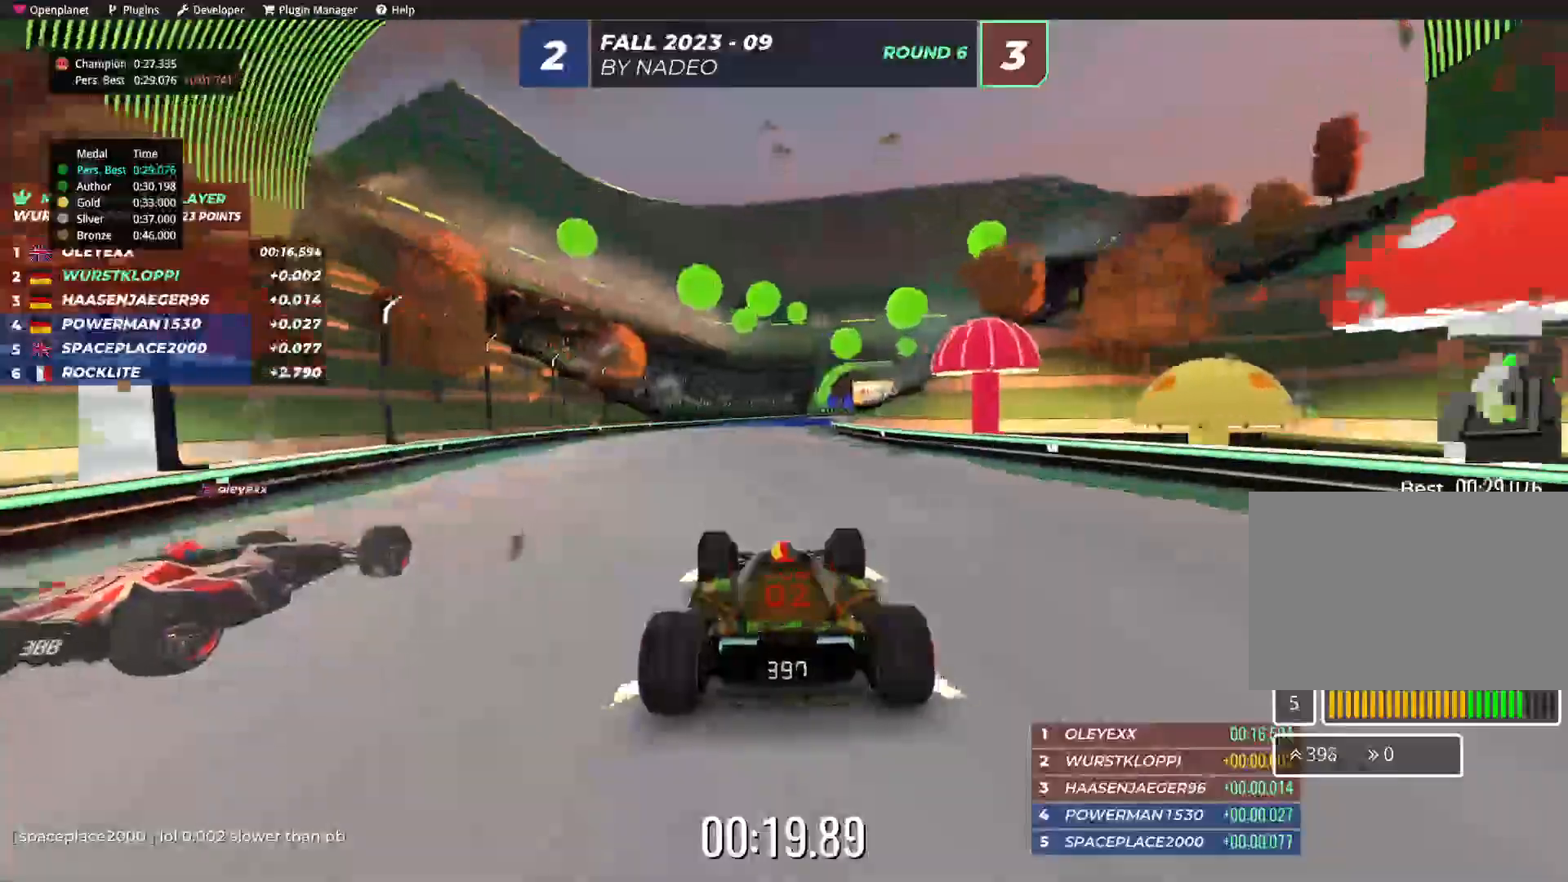
{"keys": ["up"], "events": [[84, "right", "down"], [300, "right", "up"]]}
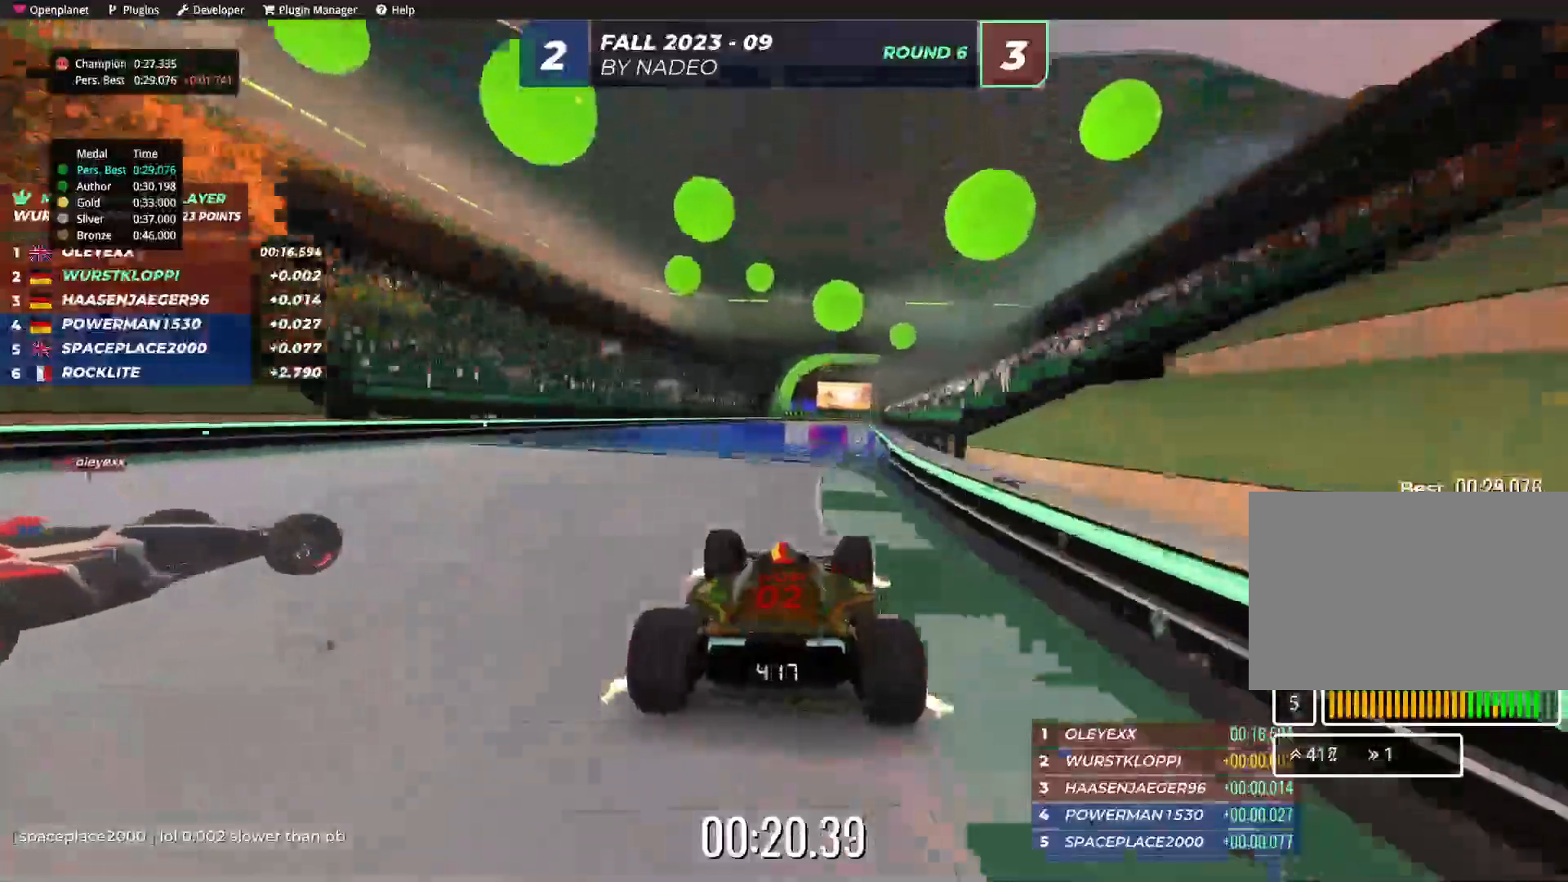
{"keys": ["up"], "events": []}
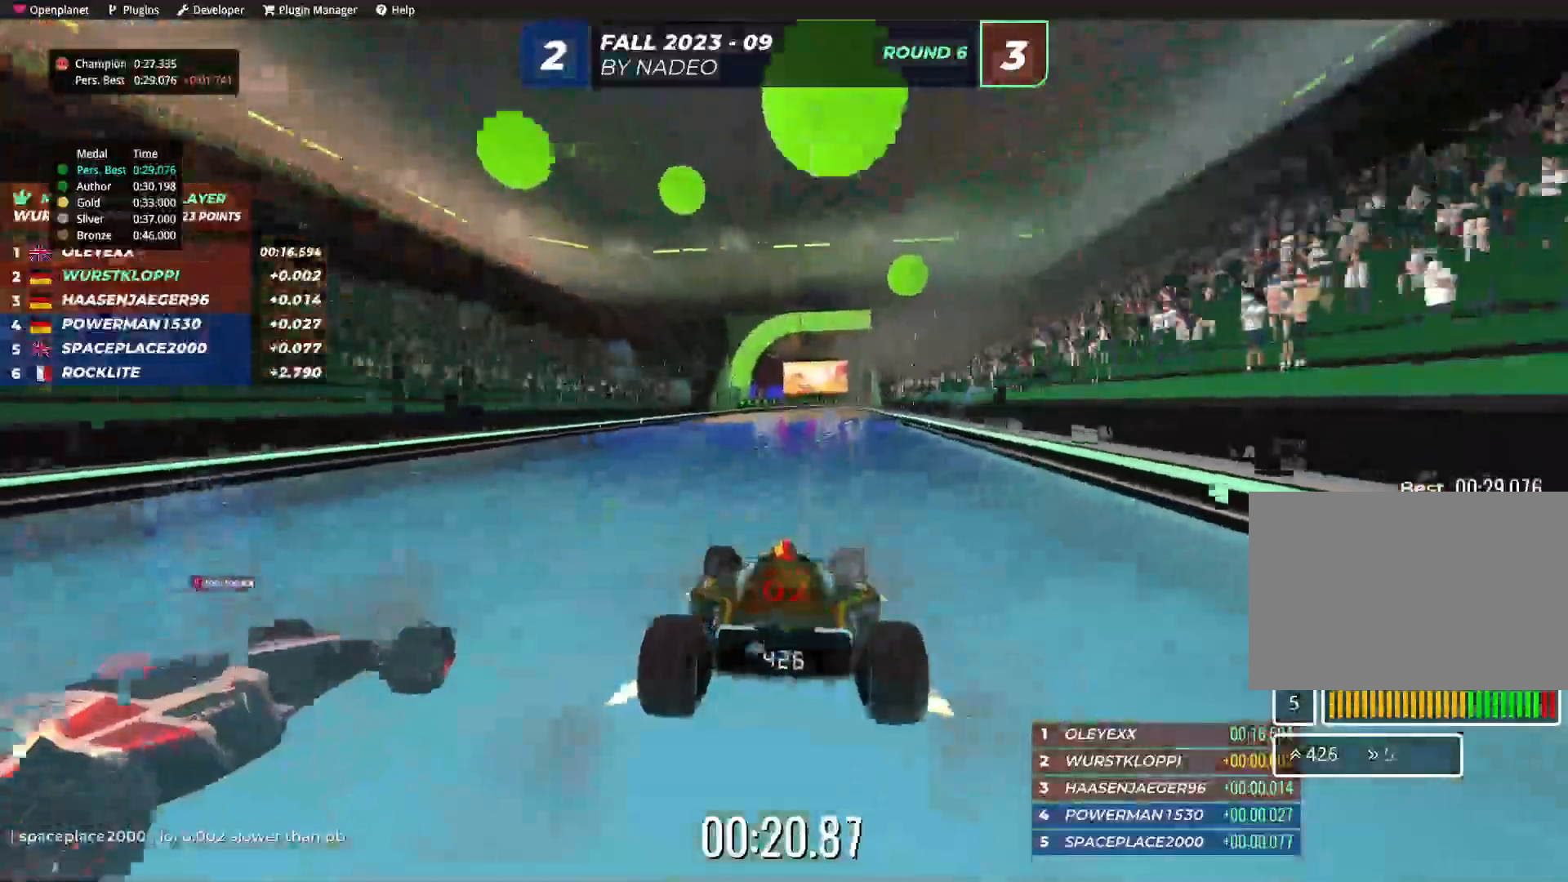
{"keys": ["up"], "events": []}
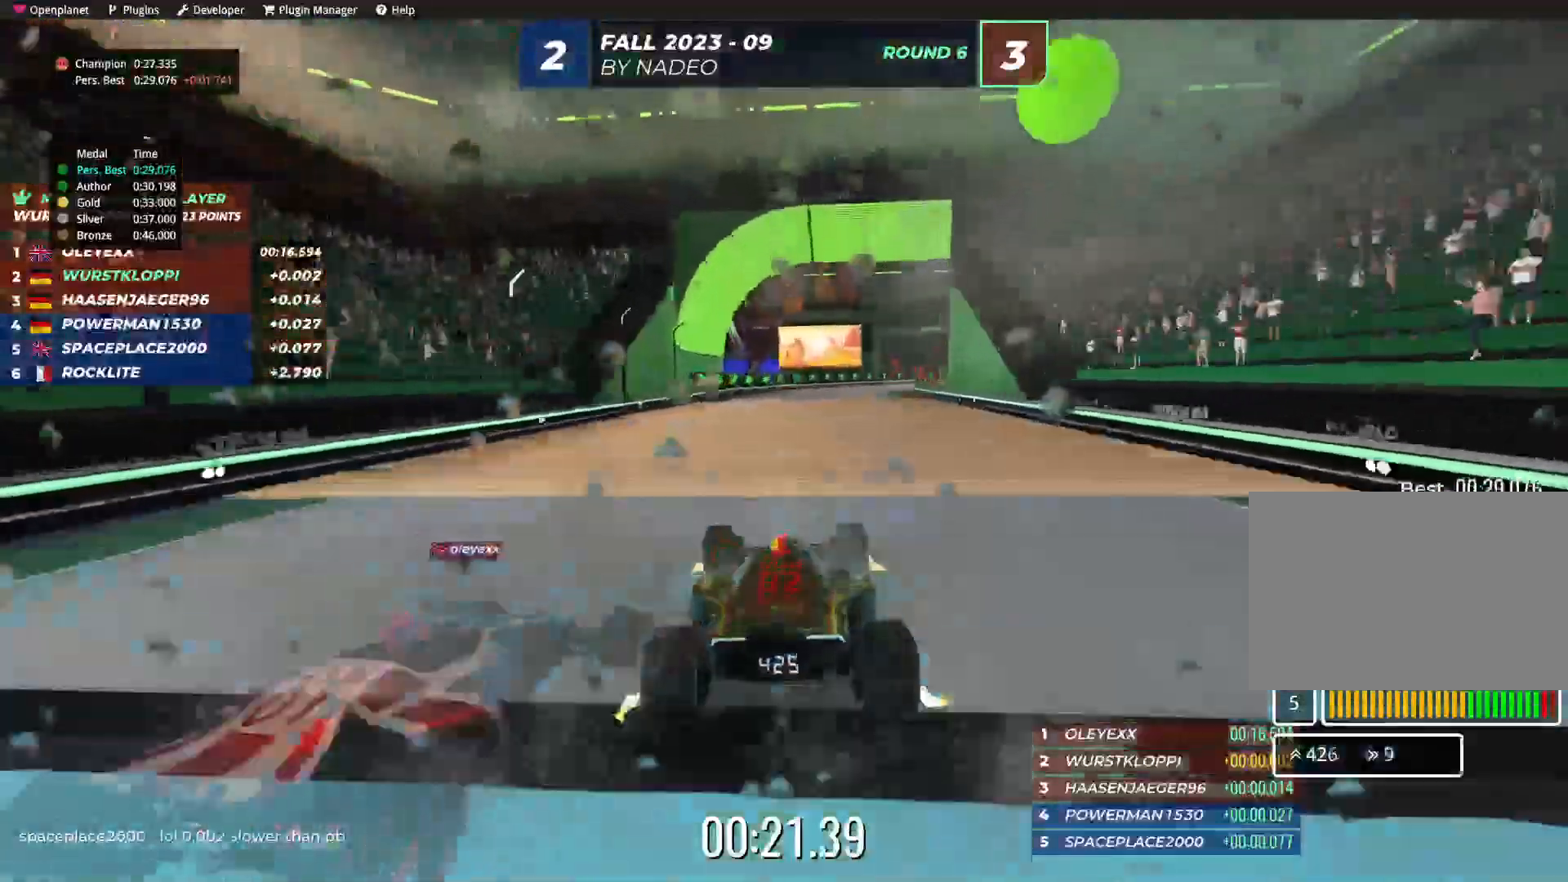
{"keys": ["right", "up"], "events": [[350, "right", "down"]]}
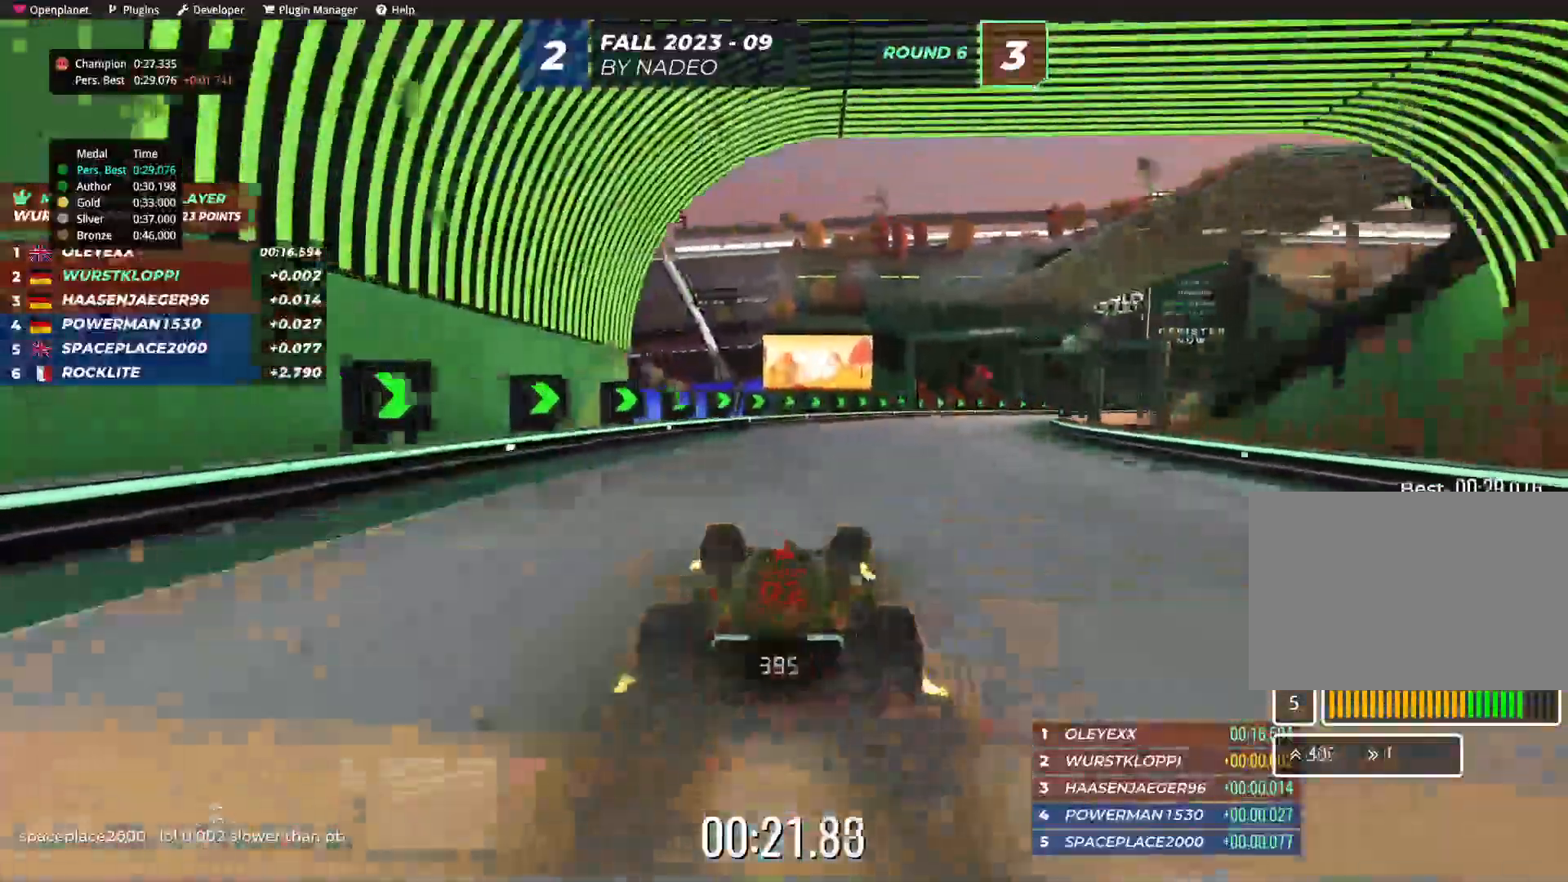
{"keys": ["right", "up"], "events": []}
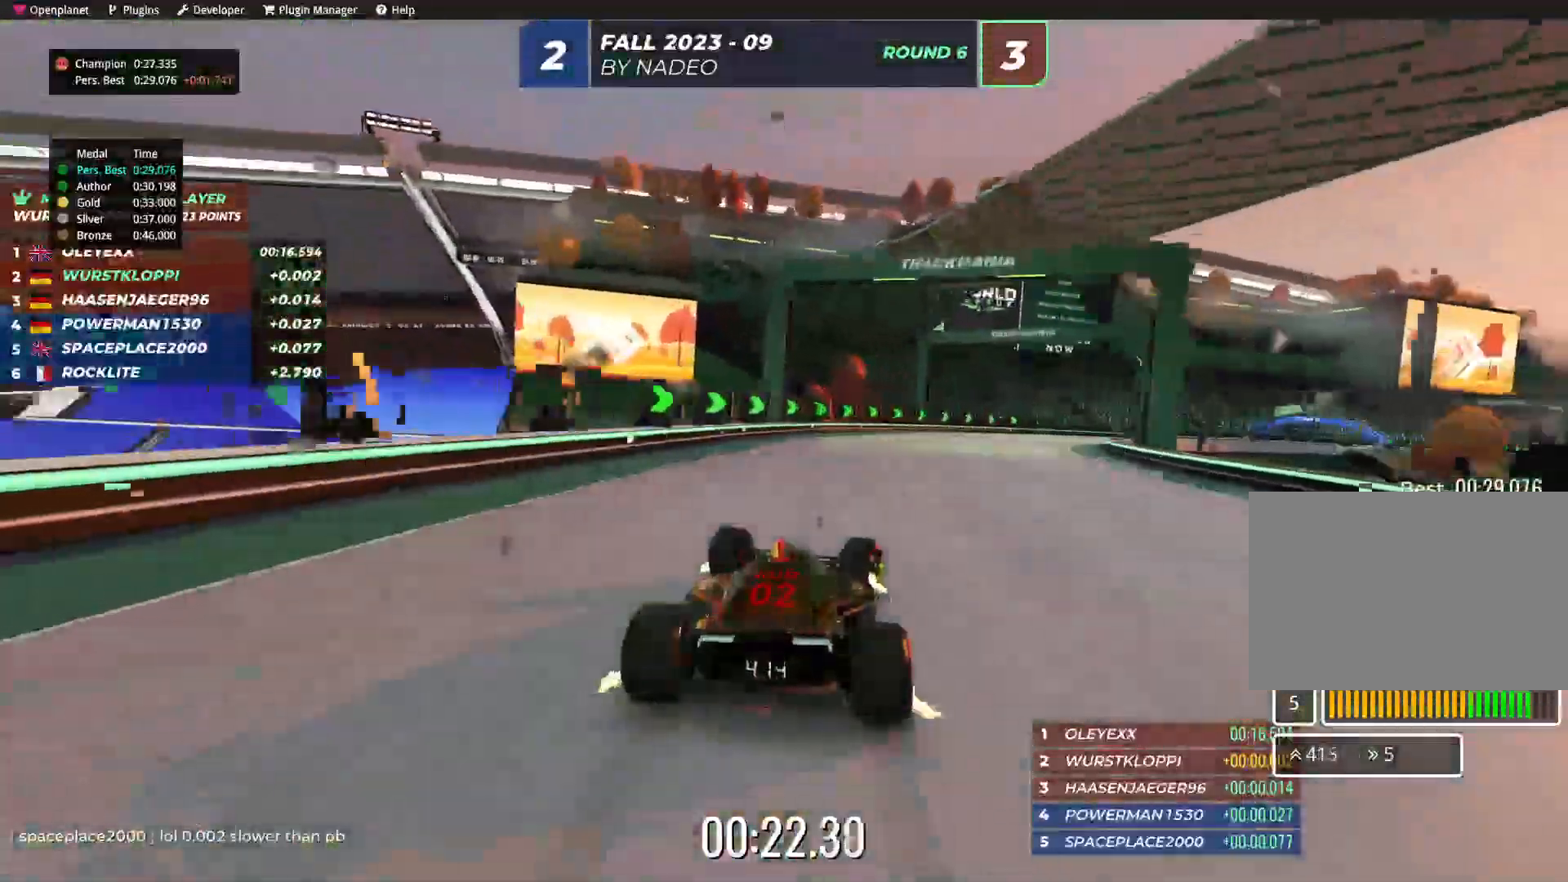
{"keys": ["right", "up"], "events": []}
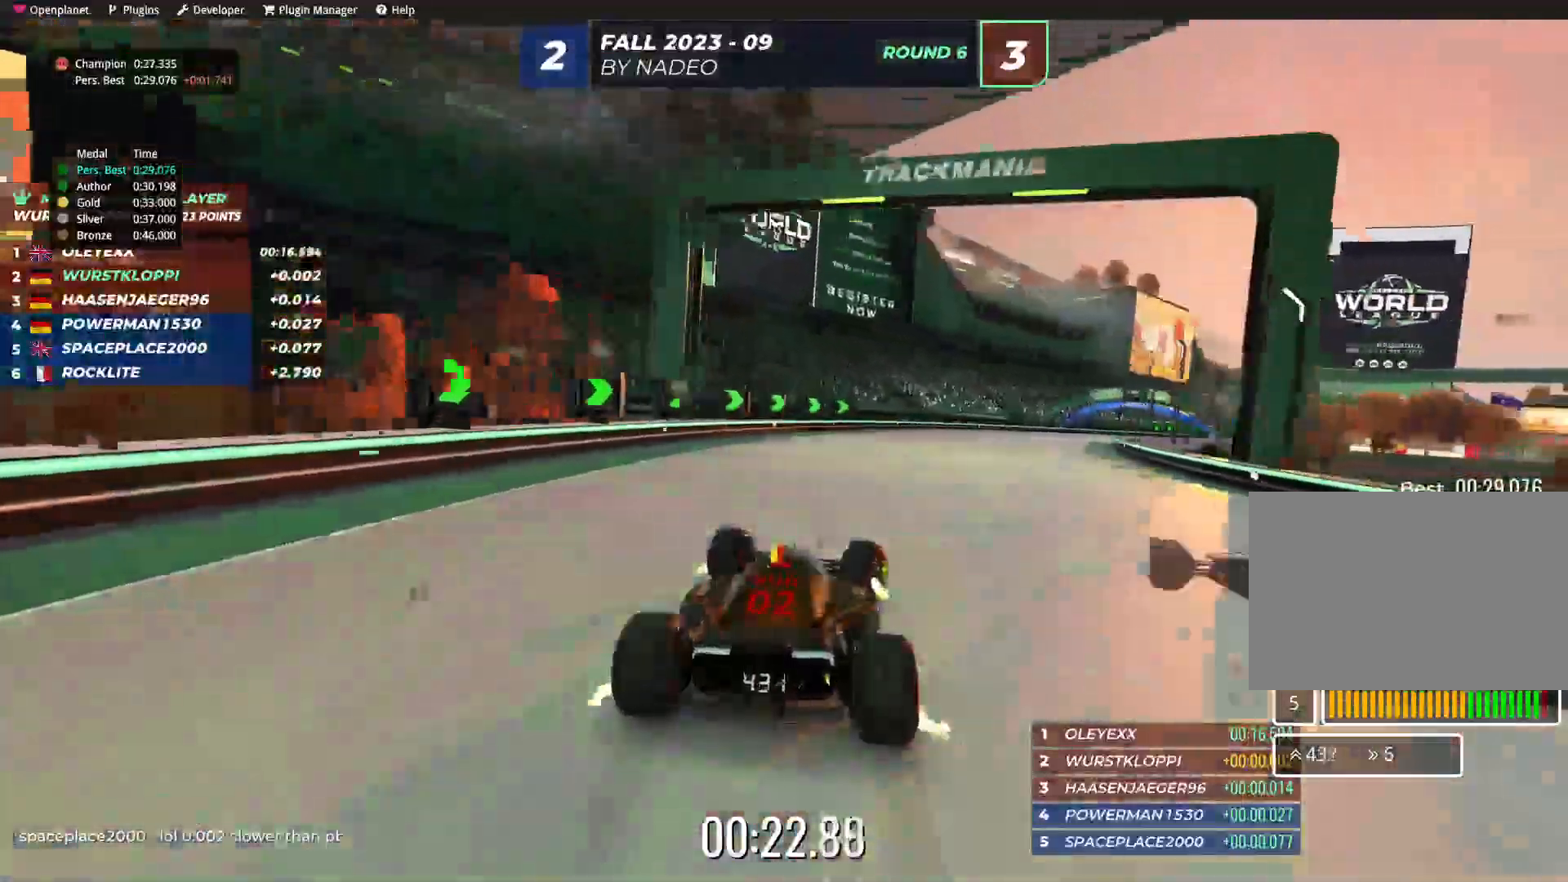
{"keys": ["right", "up"], "events": []}
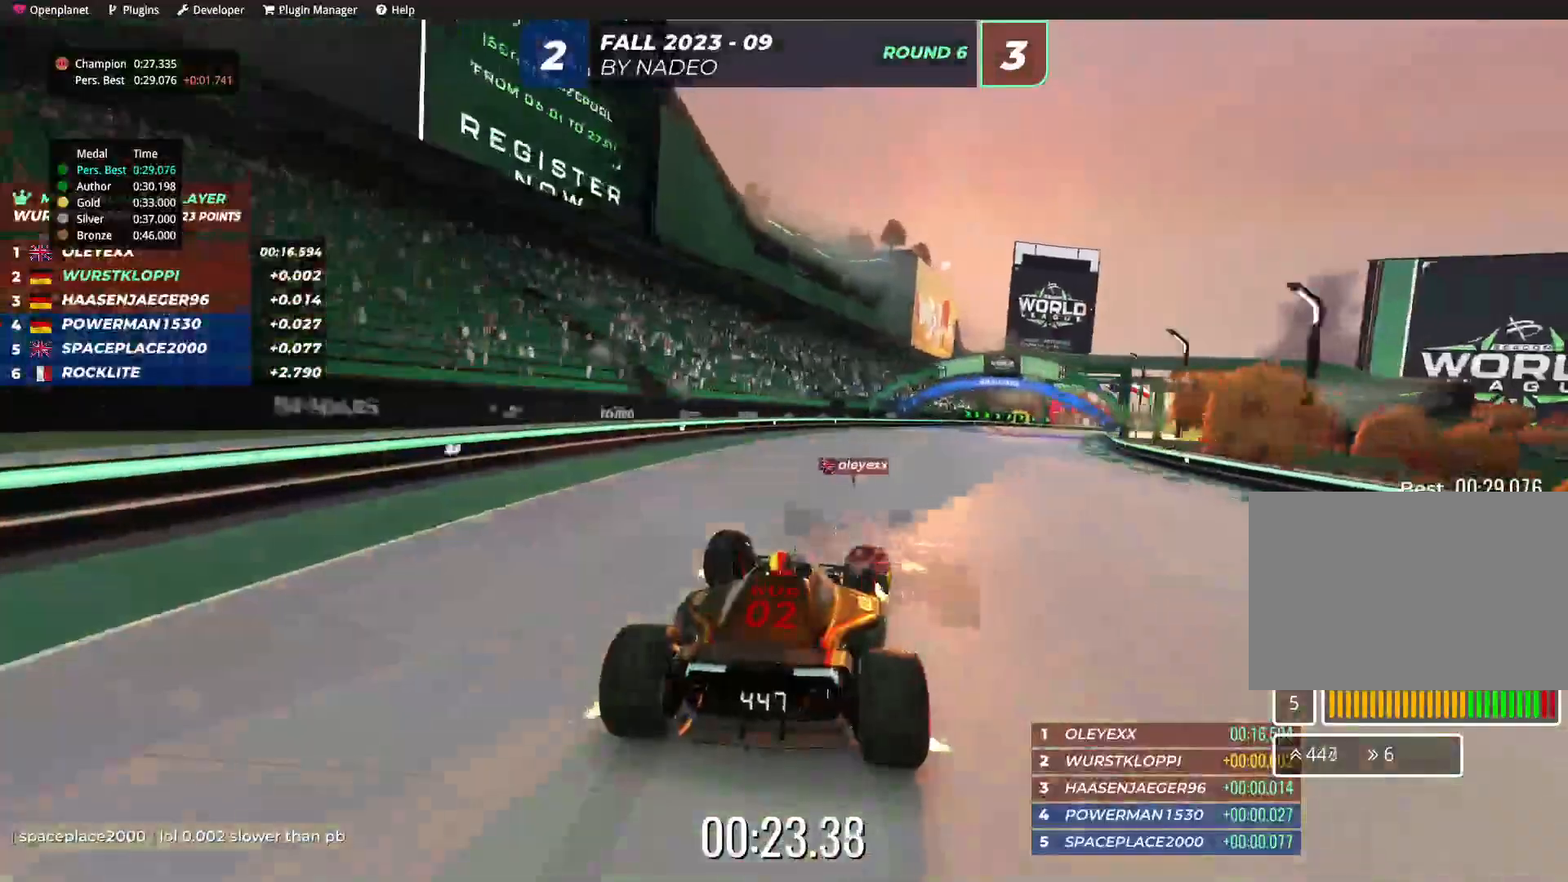
{"keys": ["right", "up"], "events": []}